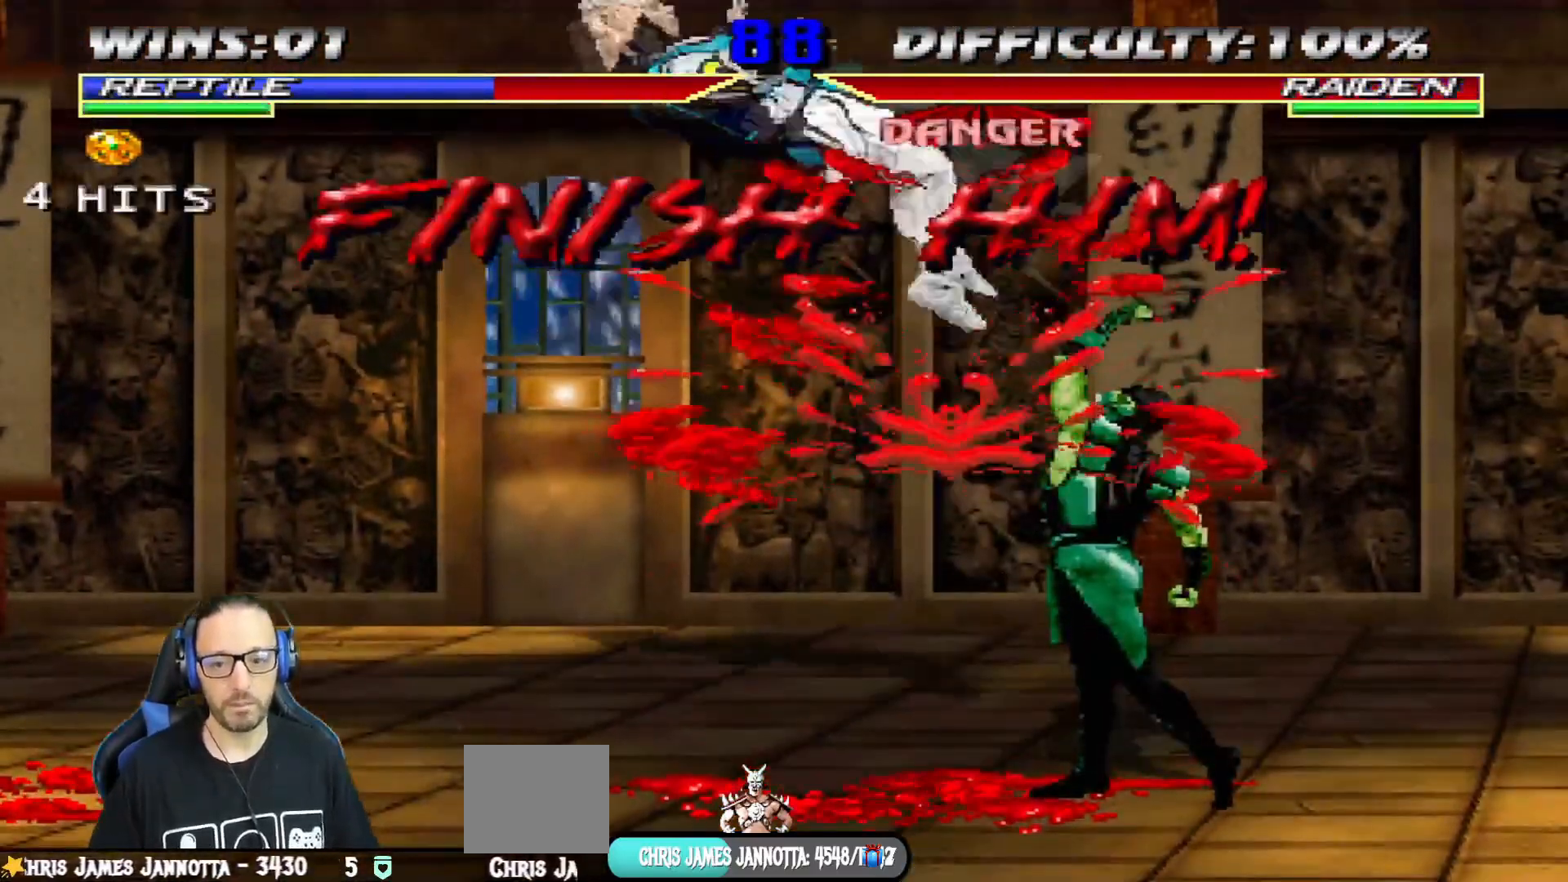
Gameplay with a controller (PlayStation layout); each line is a JSON object with the inputs held at the frame after it. "events" lists button and stick changes between this image and that frame as [ms after this image, input, new state], when the widget could be followed in between.
{"buttons": [], "left_stick": "center", "right_stick": "center", "events": []}
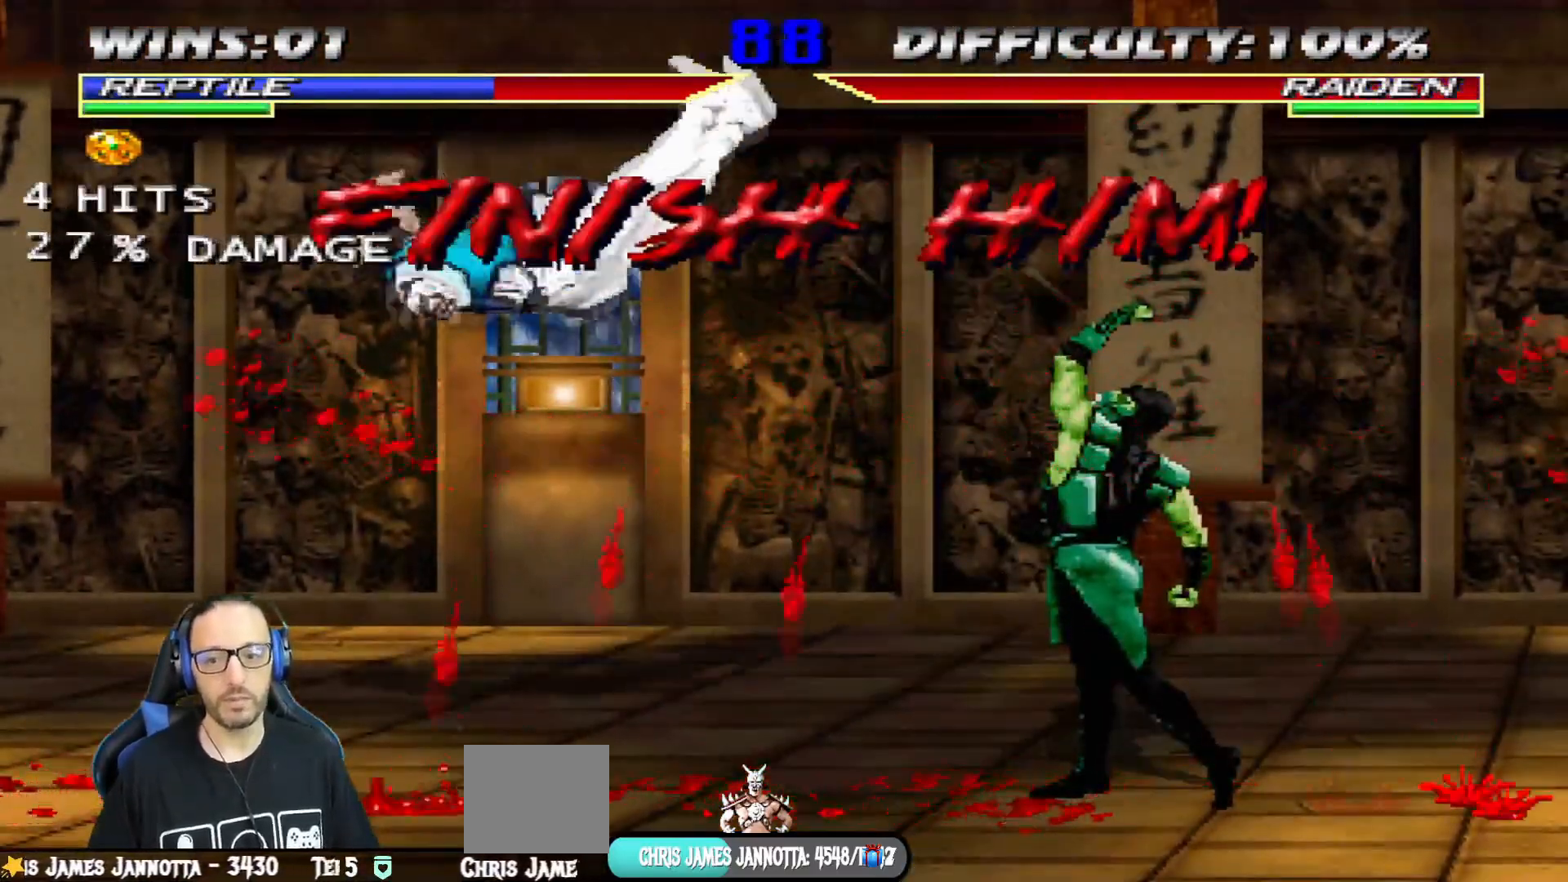
{"buttons": [], "left_stick": "center", "right_stick": "center", "events": []}
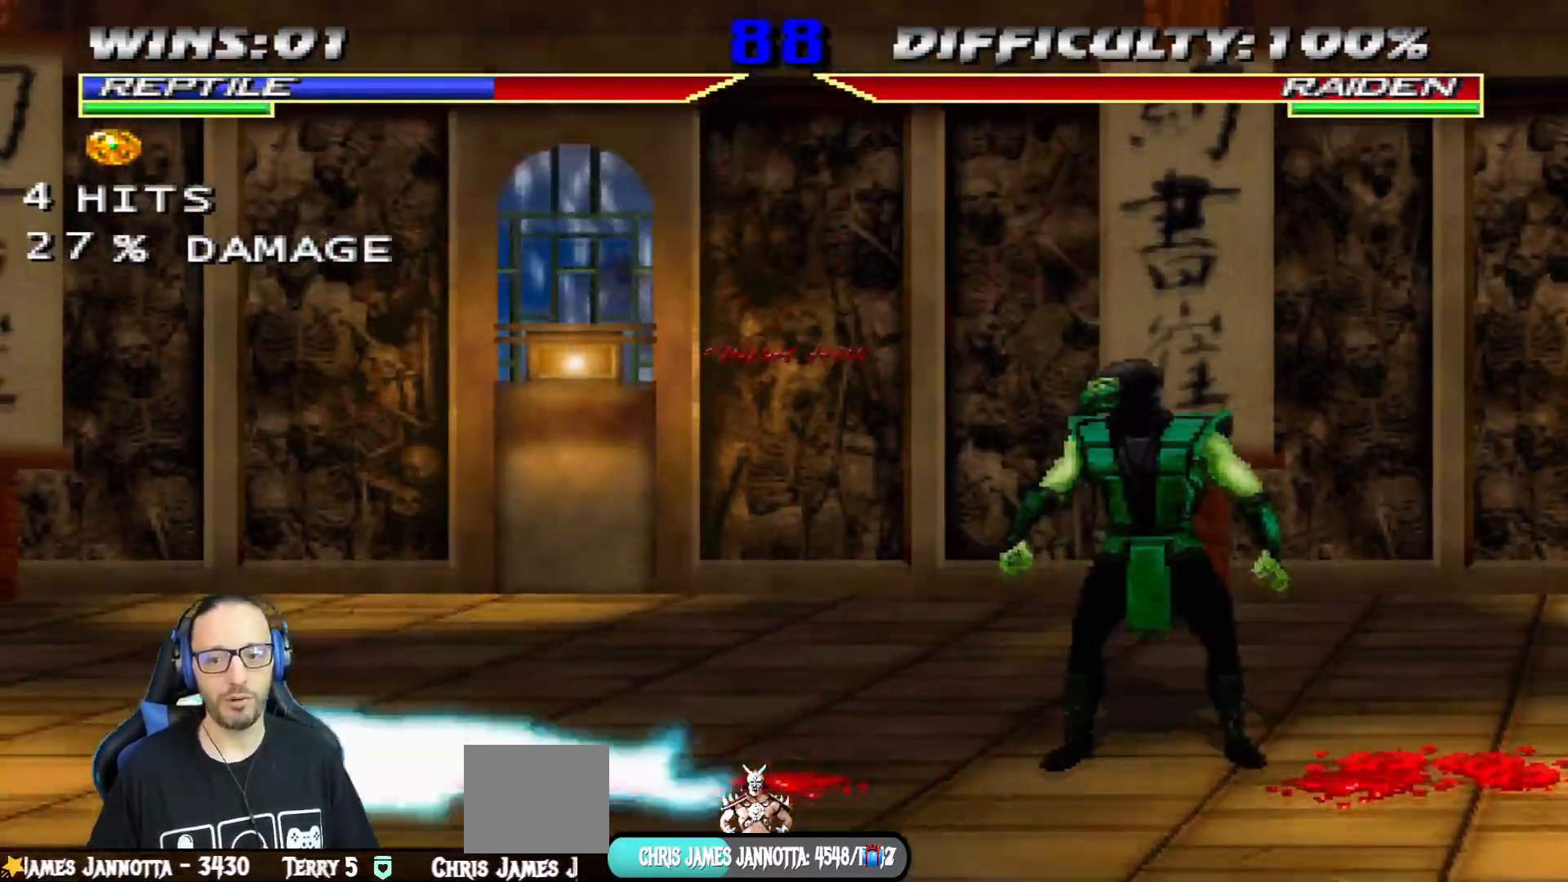
{"buttons": ["SQUARE", "DPAD_DOWN"], "left_stick": "center", "right_stick": "center", "events": [[67, "R1", "down"], [167, "DPAD_UP", "down"], [283, "DPAD_UP", "up"], [350, "DPAD_UP", "down"], [434, "DPAD_DOWN", "down"], [450, "DPAD_UP", "up"], [467, "R1", "up"], [484, "SQUARE", "down"]]}
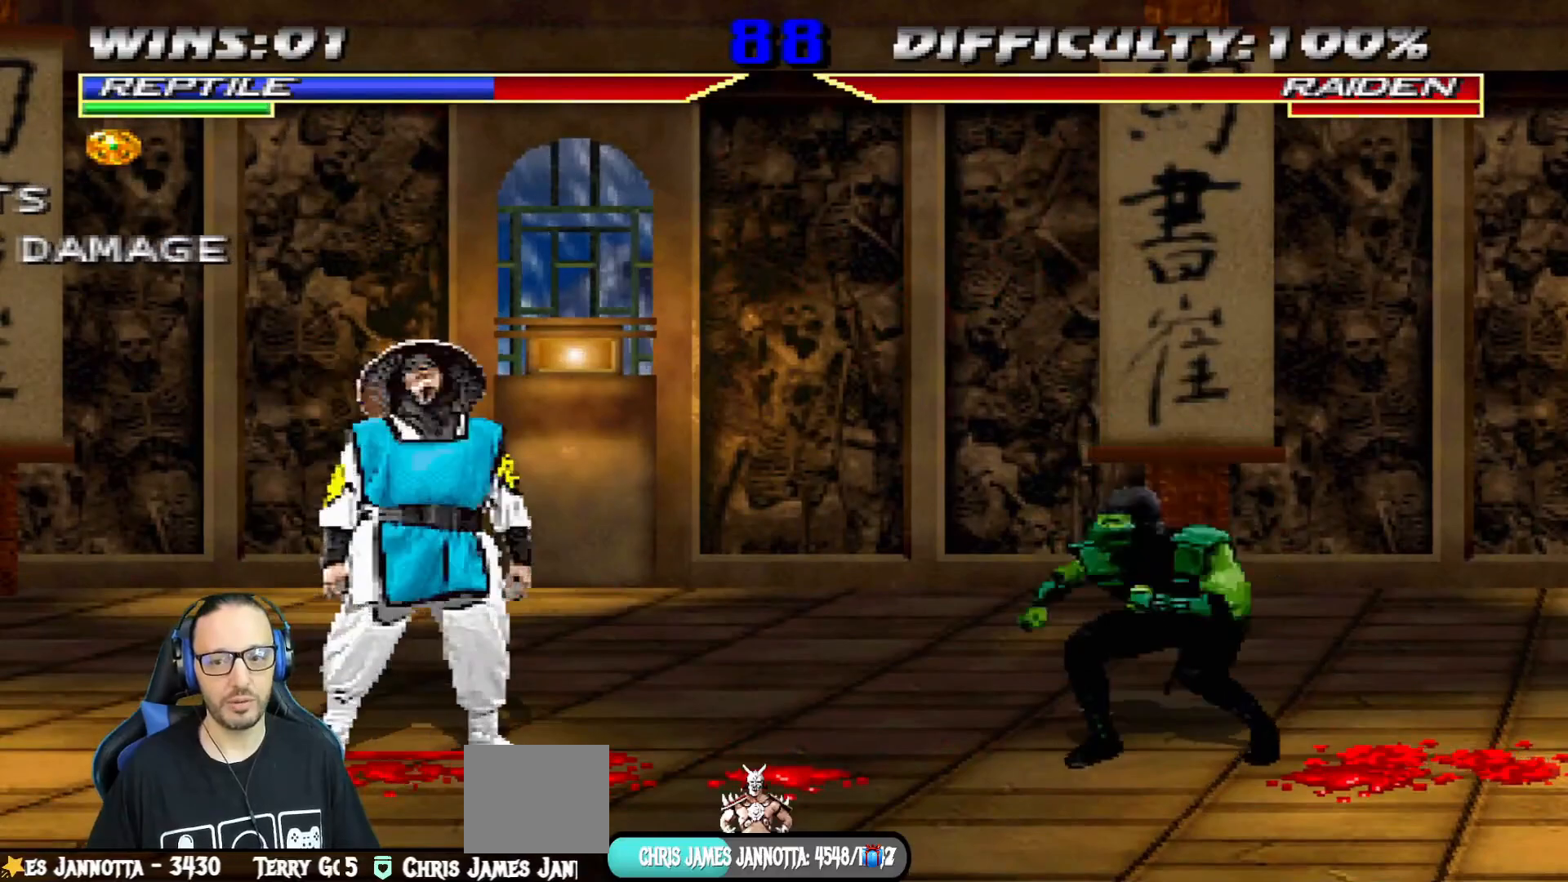
{"buttons": ["R1", "R2"], "left_stick": "center", "right_stick": "center", "events": [[17, "DPAD_DOWN", "up"], [134, "SQUARE", "up"], [401, "R1", "down"], [417, "R2", "down"]]}
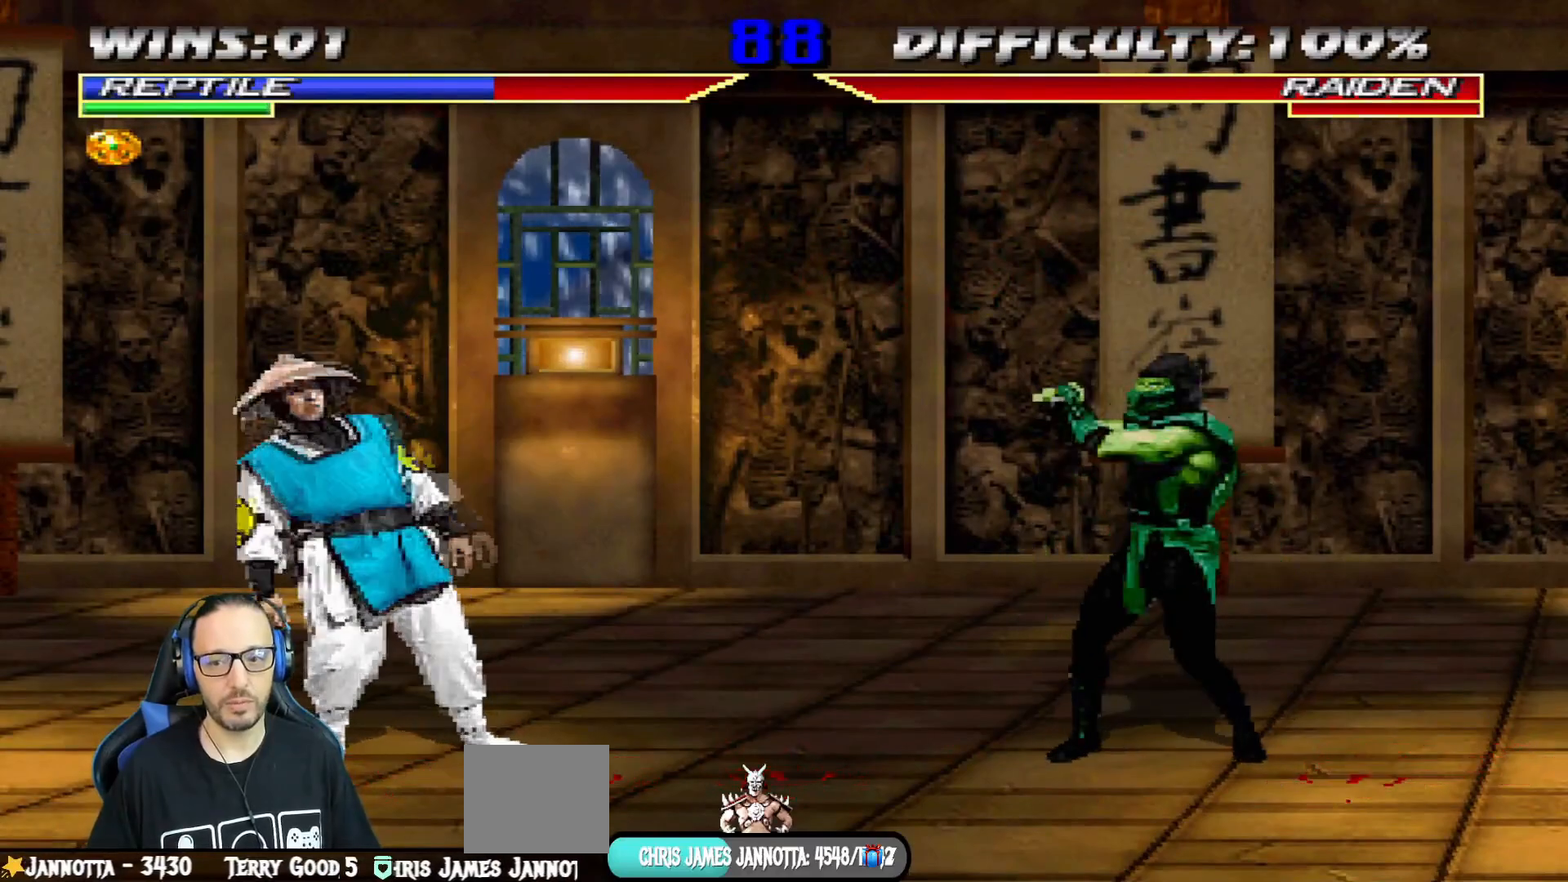
{"buttons": [], "left_stick": "center", "right_stick": "center", "events": [[50, "DPAD_UP", "down"], [150, "DPAD_UP", "up"], [200, "DPAD_UP", "down"], [217, "R2", "up"], [300, "DPAD_DOWN", "down"], [300, "DPAD_UP", "up"], [350, "R1", "up"], [350, "TRIANGLE", "down"], [383, "DPAD_DOWN", "up"], [484, "TRIANGLE", "up"]]}
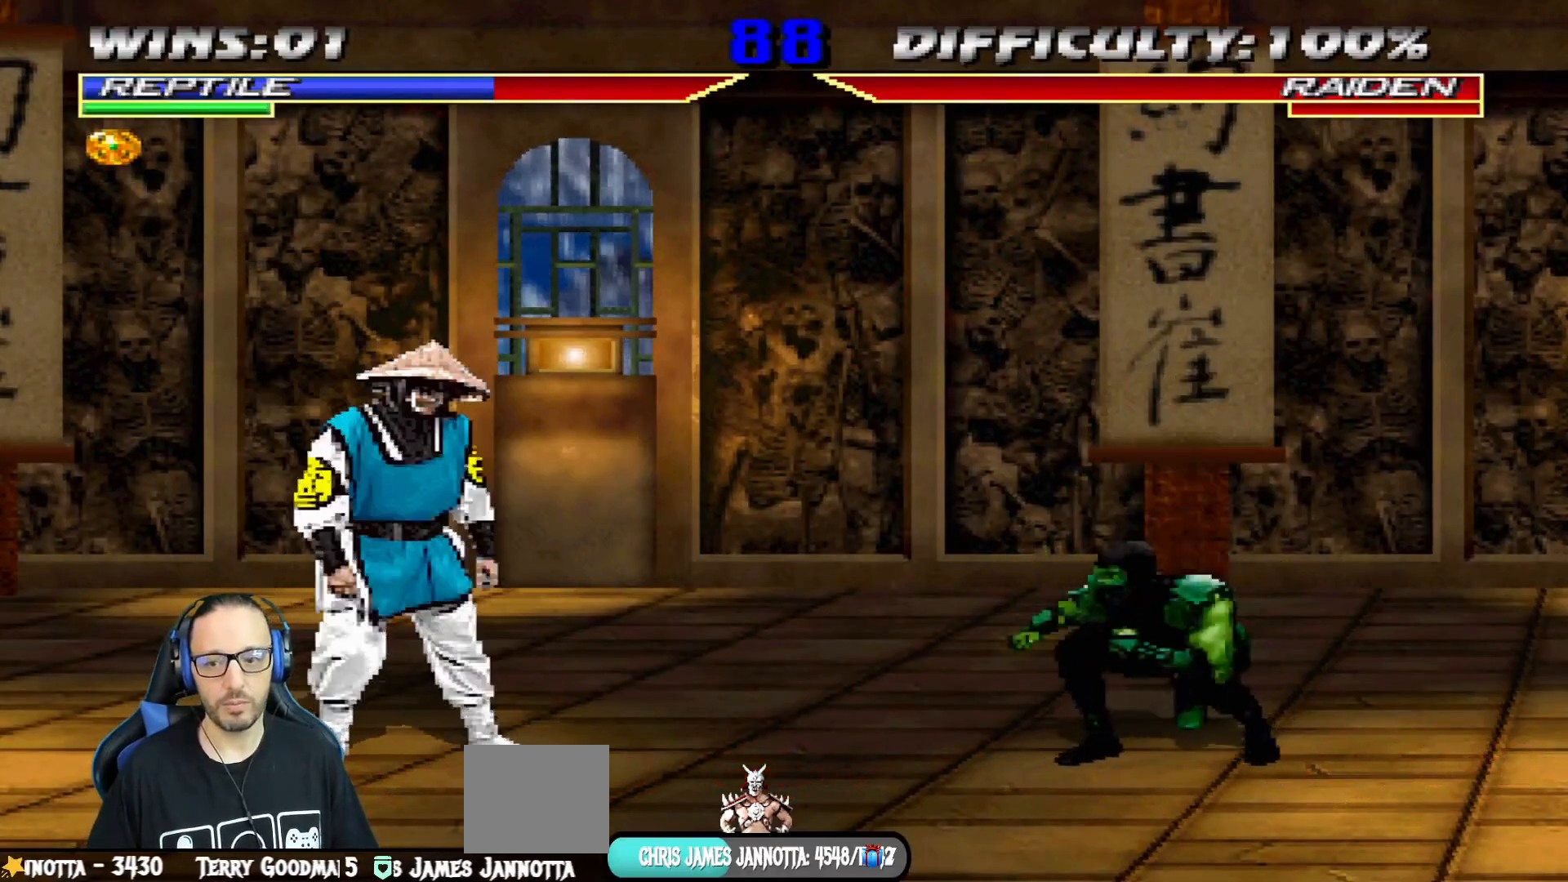
{"buttons": [], "left_stick": "center", "right_stick": "center", "events": []}
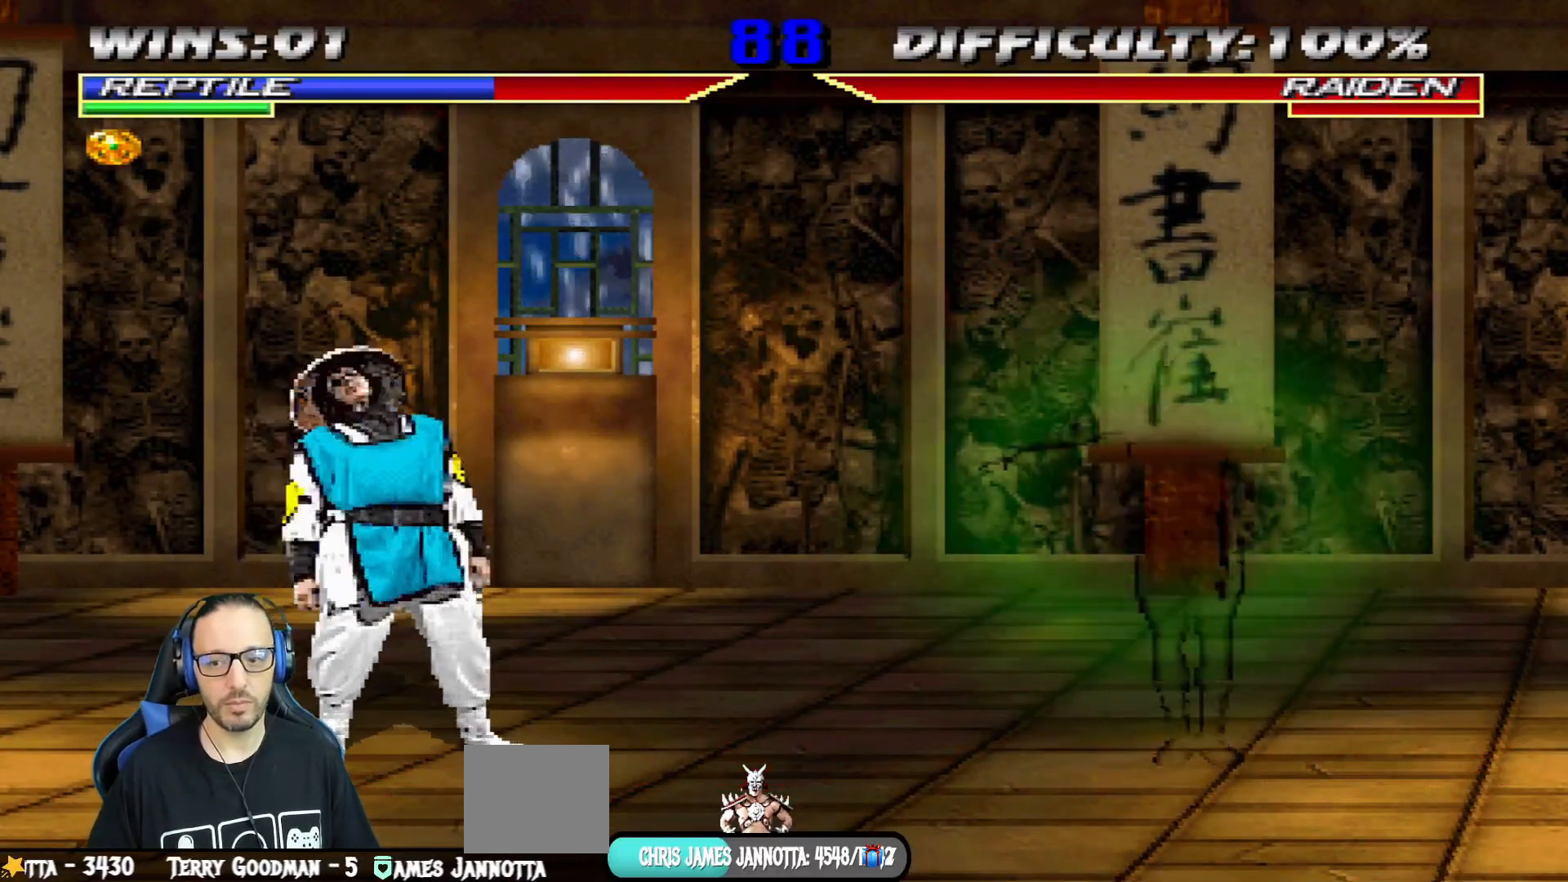
{"buttons": ["DPAD_LEFT"], "left_stick": "center", "right_stick": "center", "events": [[16, "DPAD_LEFT", "down"], [117, "DPAD_LEFT", "up"], [183, "DPAD_LEFT", "down"], [300, "DPAD_LEFT", "up"], [350, "DPAD_LEFT", "down"], [450, "DPAD_LEFT", "up"], [500, "DPAD_LEFT", "down"]]}
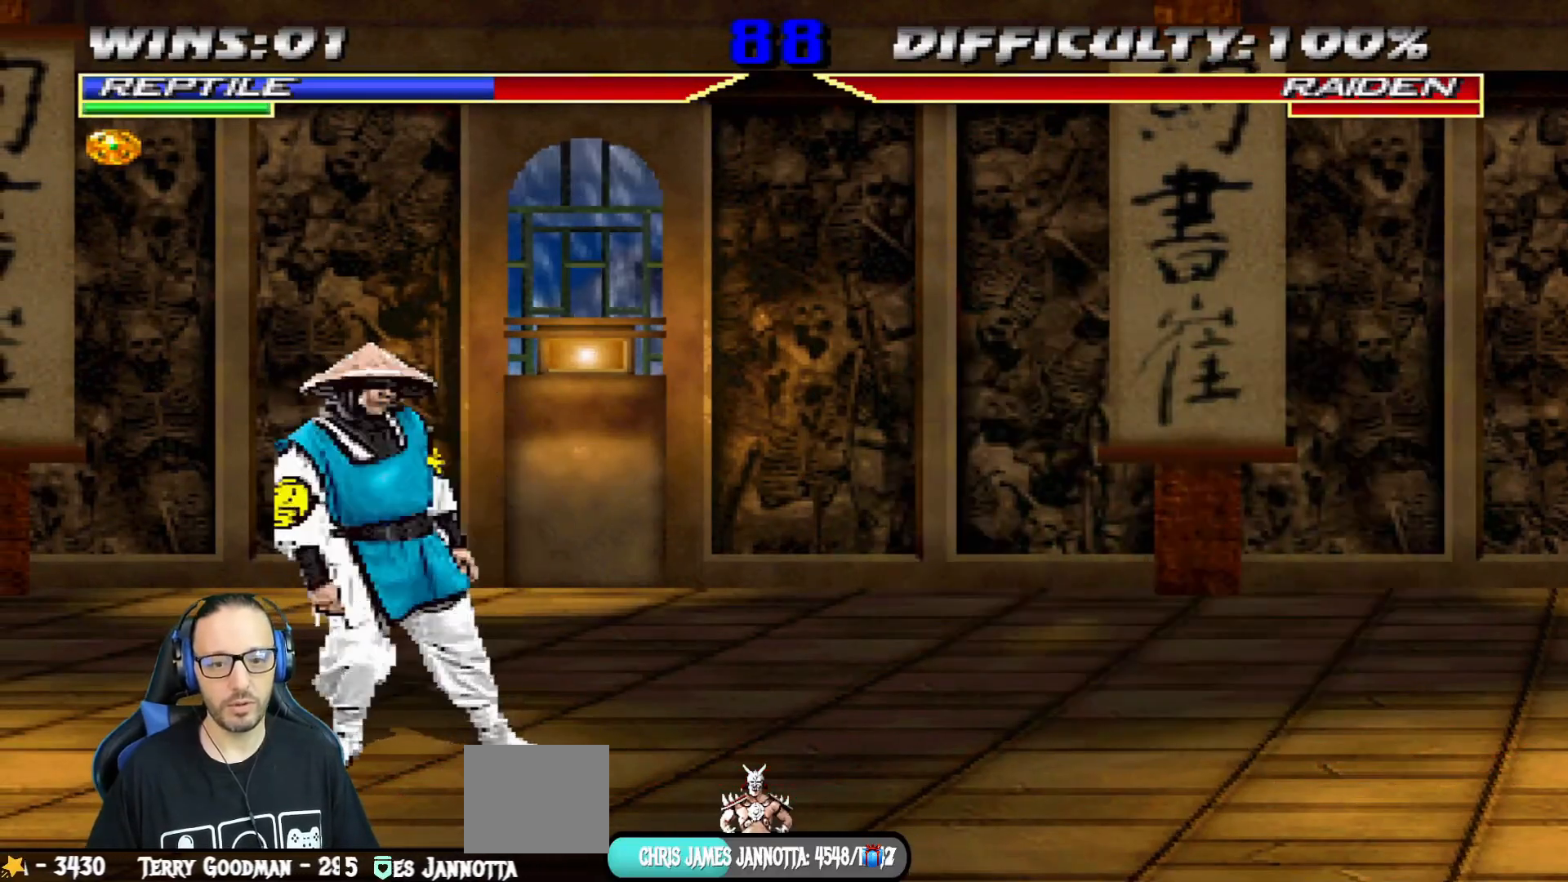
{"buttons": [], "left_stick": "center", "right_stick": "center", "events": [[117, "DPAD_LEFT", "up"], [167, "DPAD_LEFT", "down"], [301, "DPAD_LEFT", "up"], [334, "DPAD_LEFT", "down"], [484, "DPAD_LEFT", "up"]]}